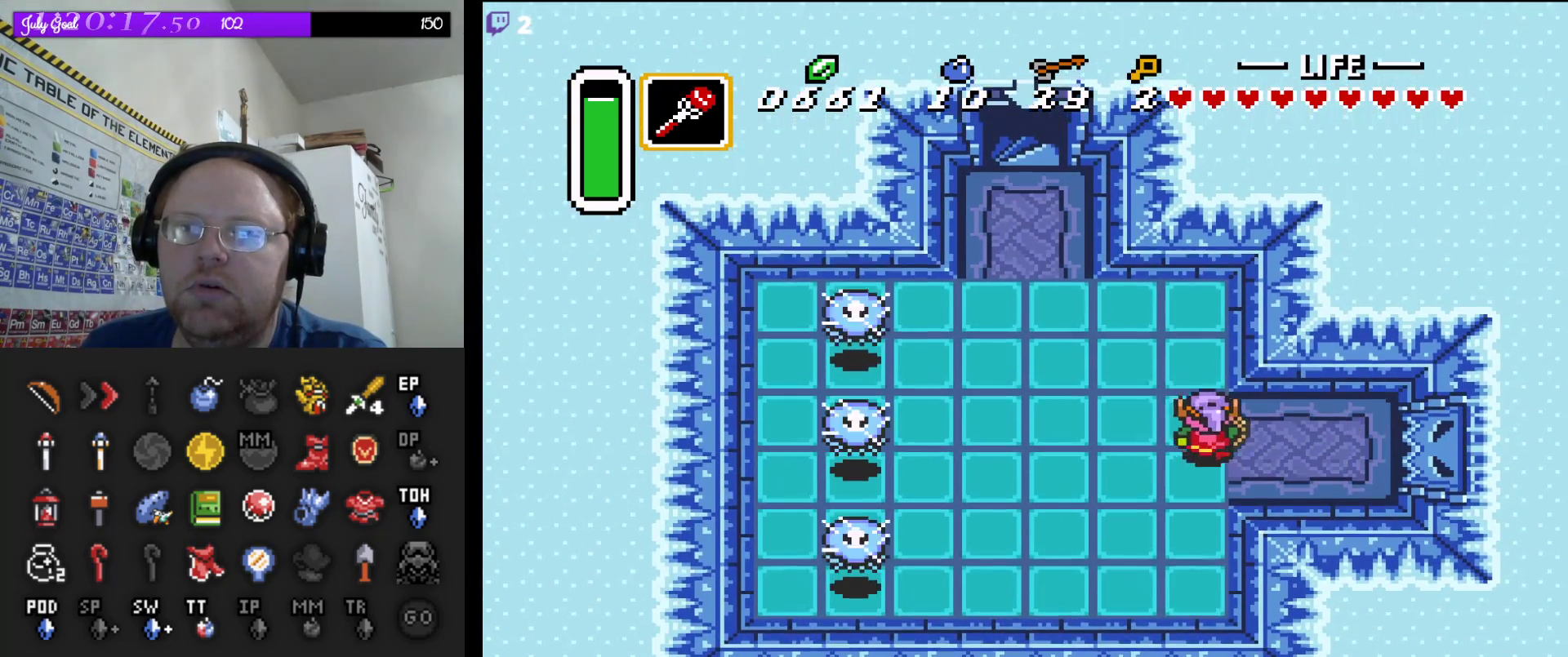
Gameplay with a controller (Nintendo layout); each line is a JSON object with the inputs held at the frame after it. "events" lists button and stick changes between this image and that frame as [ms after this image, input, new state], when the widget could be followed in between. Not read: L3 R3.
{"buttons": ["DPAD_UP", "DPAD_LEFT"], "events": [[183, "DPAD_LEFT", "down"]]}
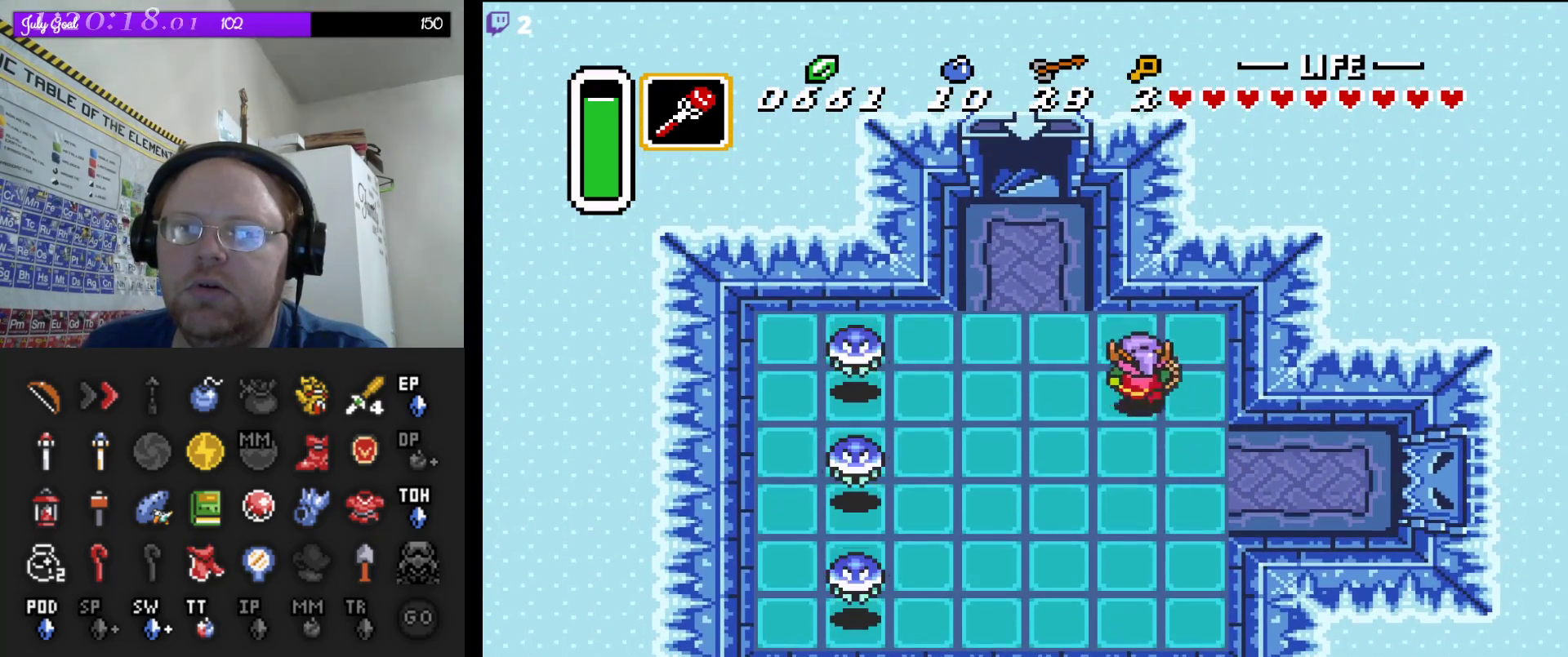
{"buttons": ["DPAD_UP"], "events": [[83, "DPAD_UP", "up"], [333, "DPAD_UP", "down"], [367, "DPAD_LEFT", "up"]]}
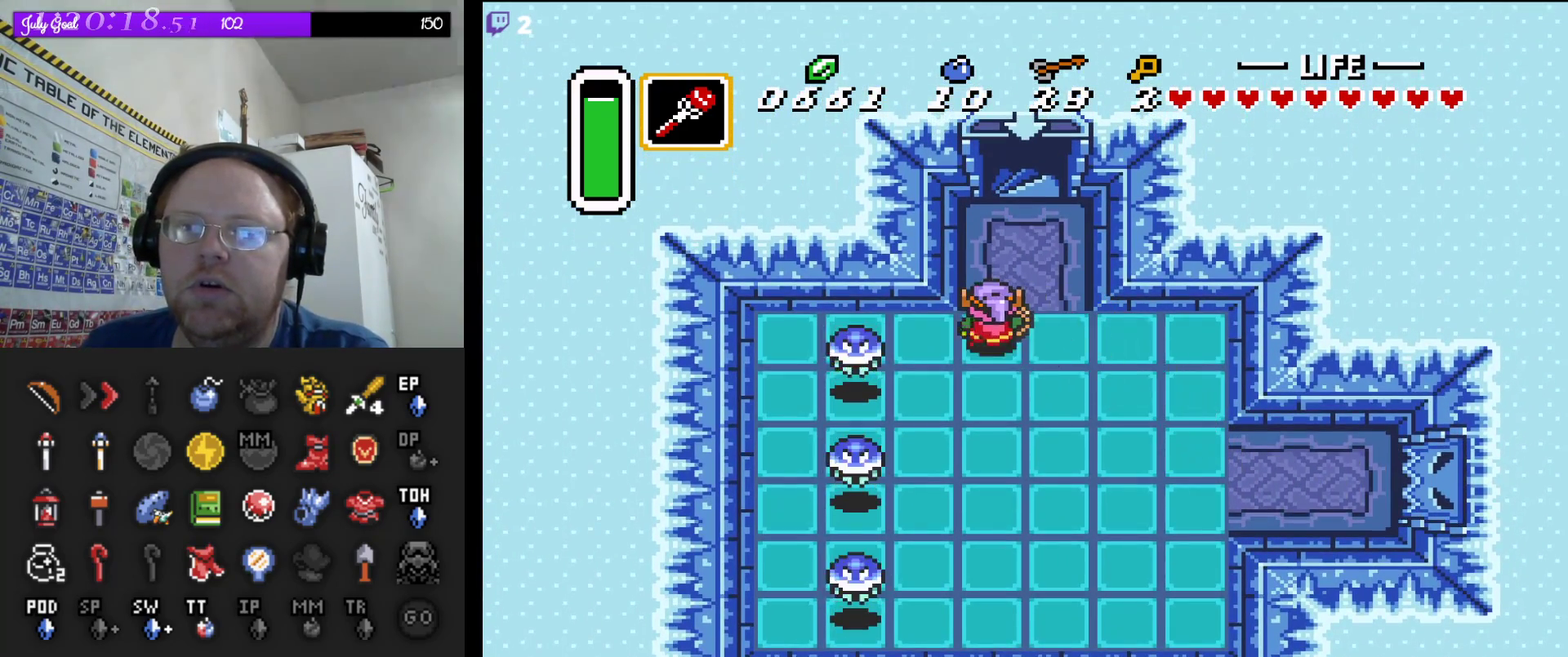
{"buttons": ["DPAD_UP"], "events": [[33, "DPAD_RIGHT", "down"], [250, "DPAD_RIGHT", "up"]]}
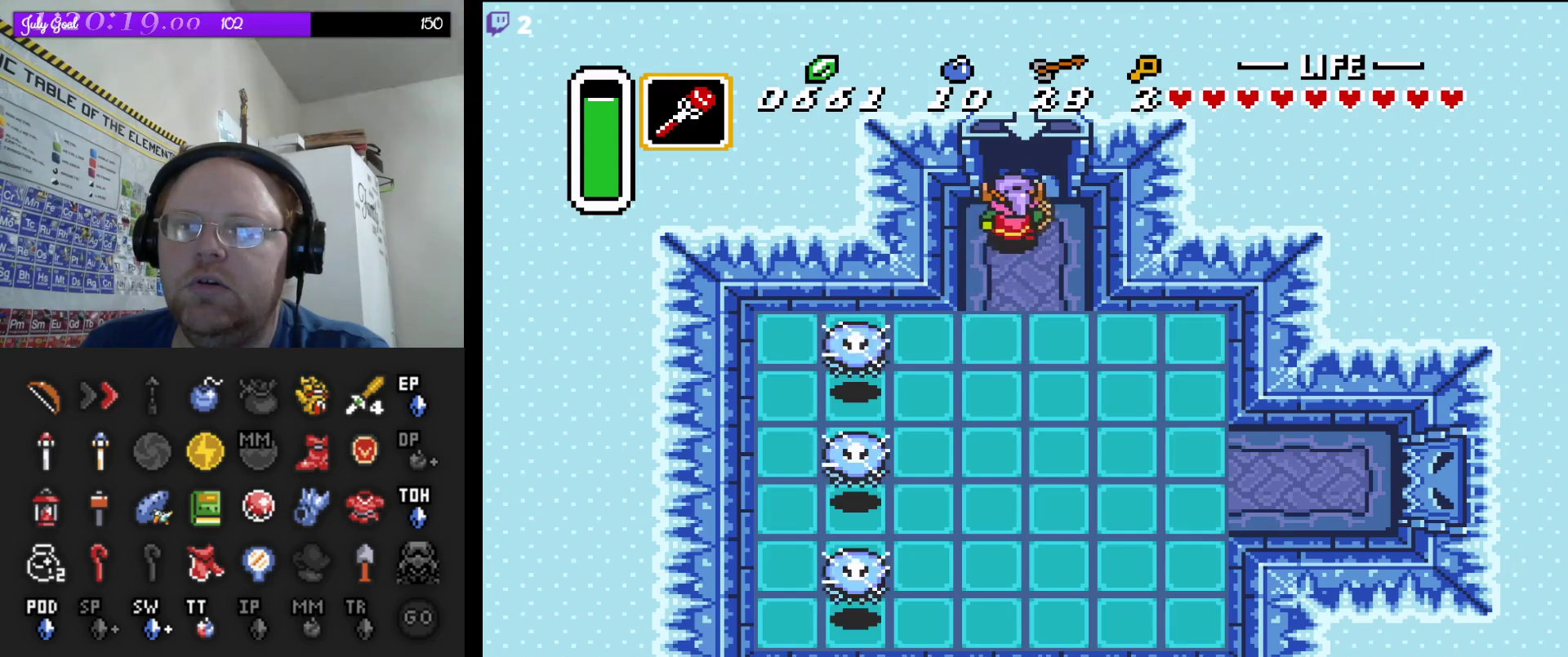
{"buttons": ["DPAD_UP"], "events": []}
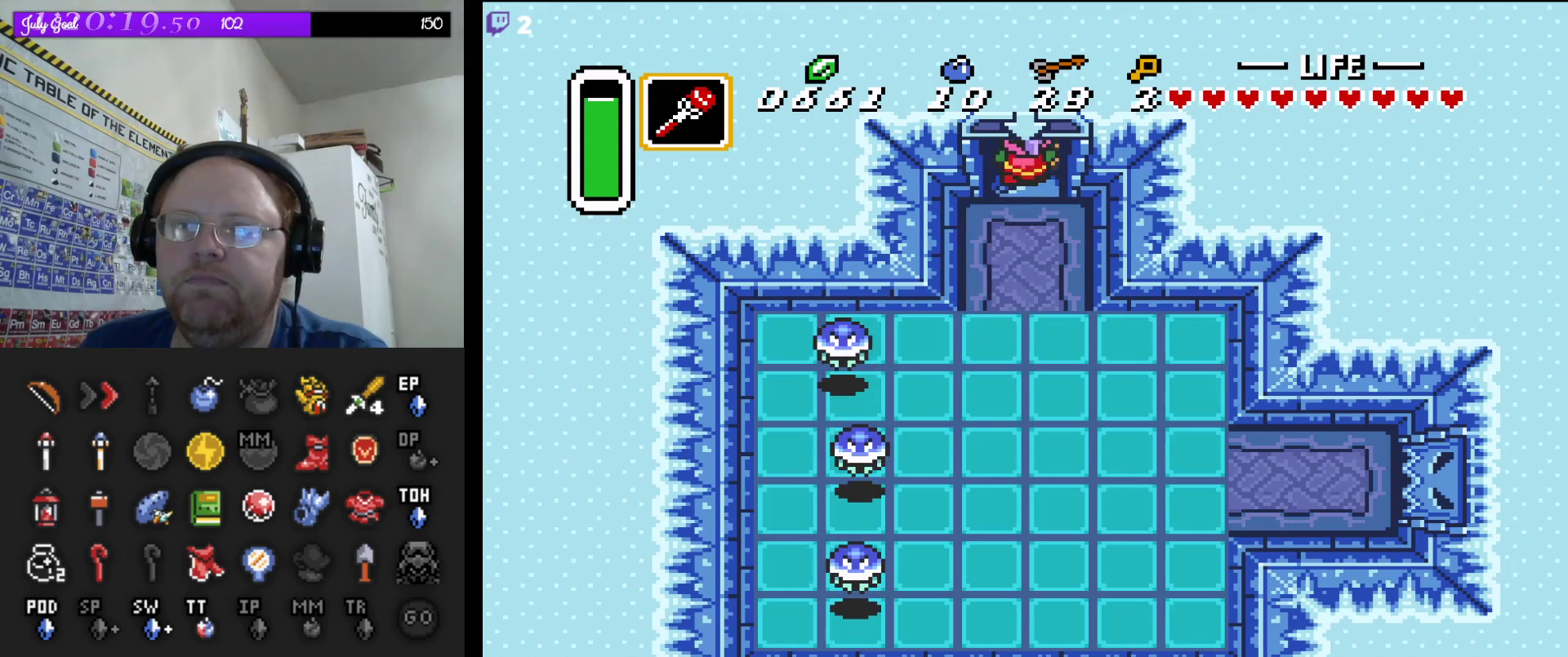
{"buttons": [], "events": [[200, "DPAD_UP", "up"]]}
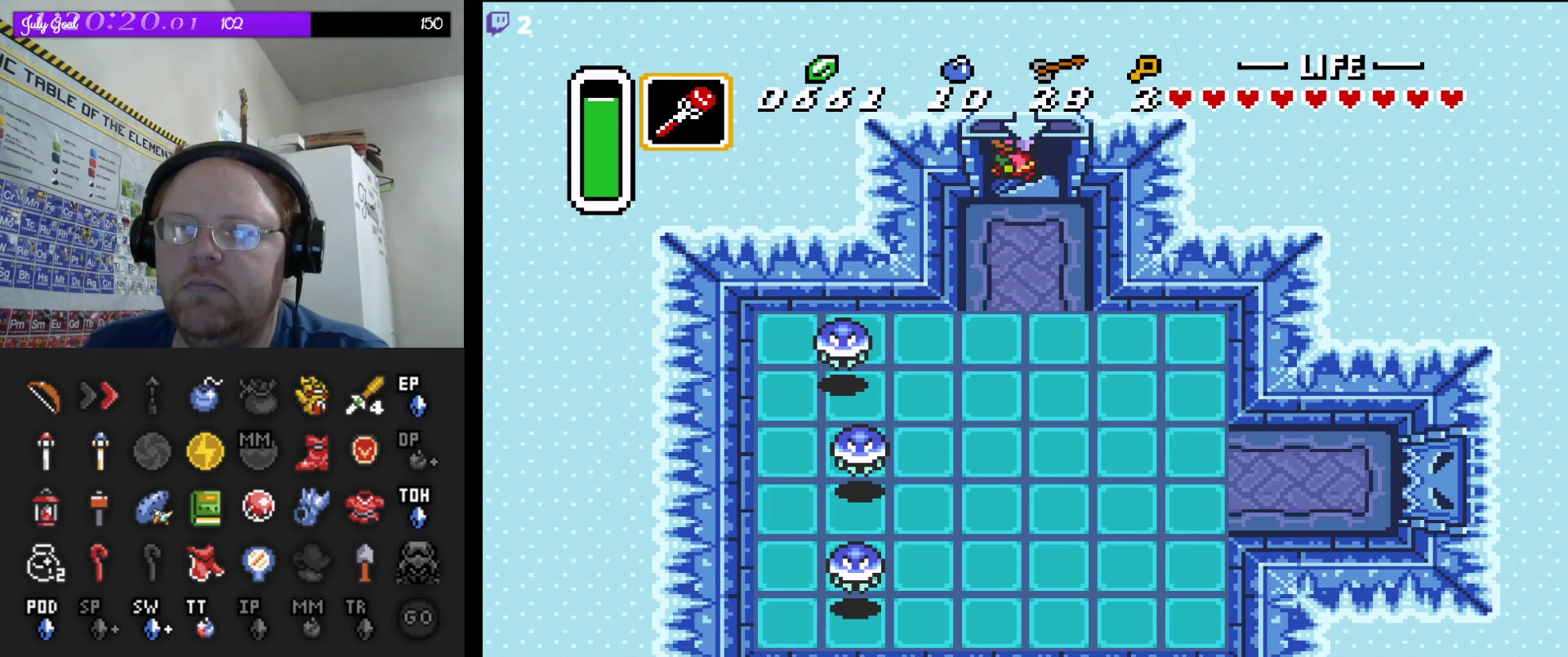
{"buttons": [], "events": []}
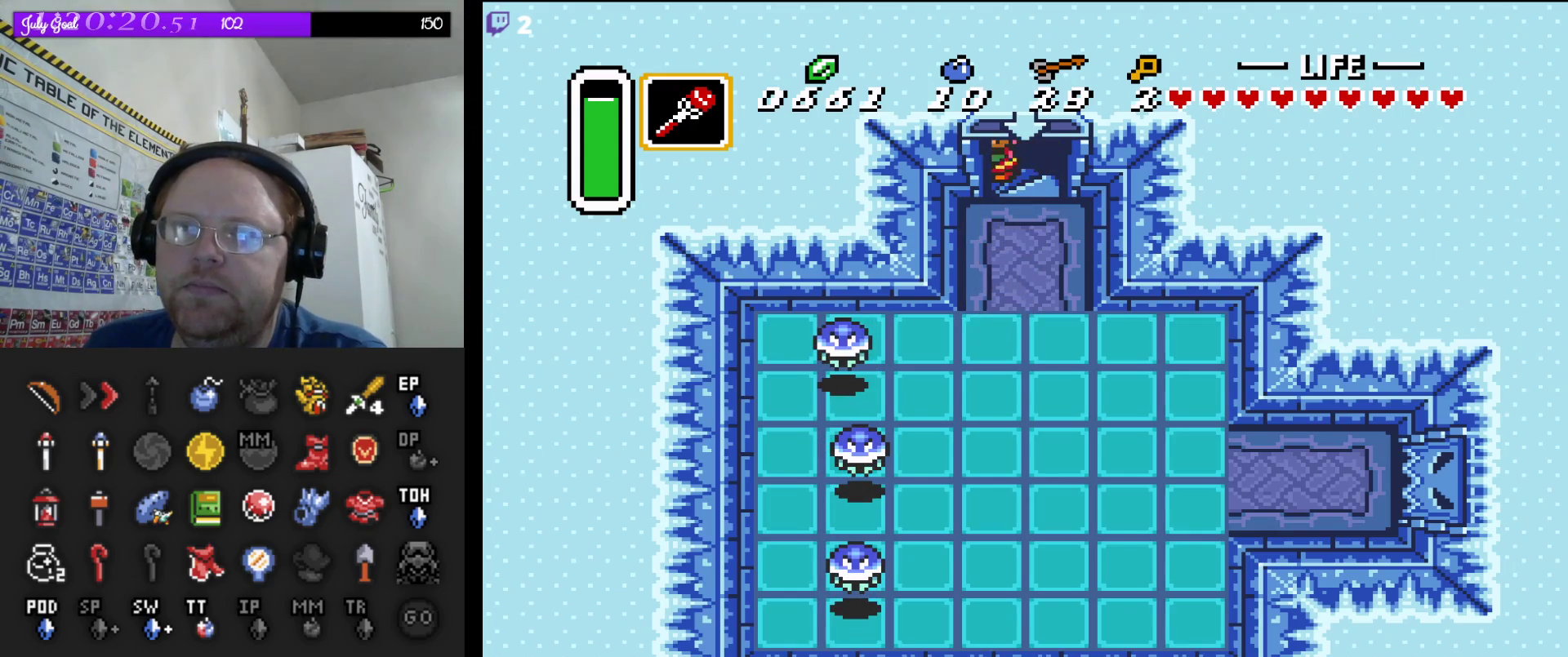
{"buttons": [], "events": []}
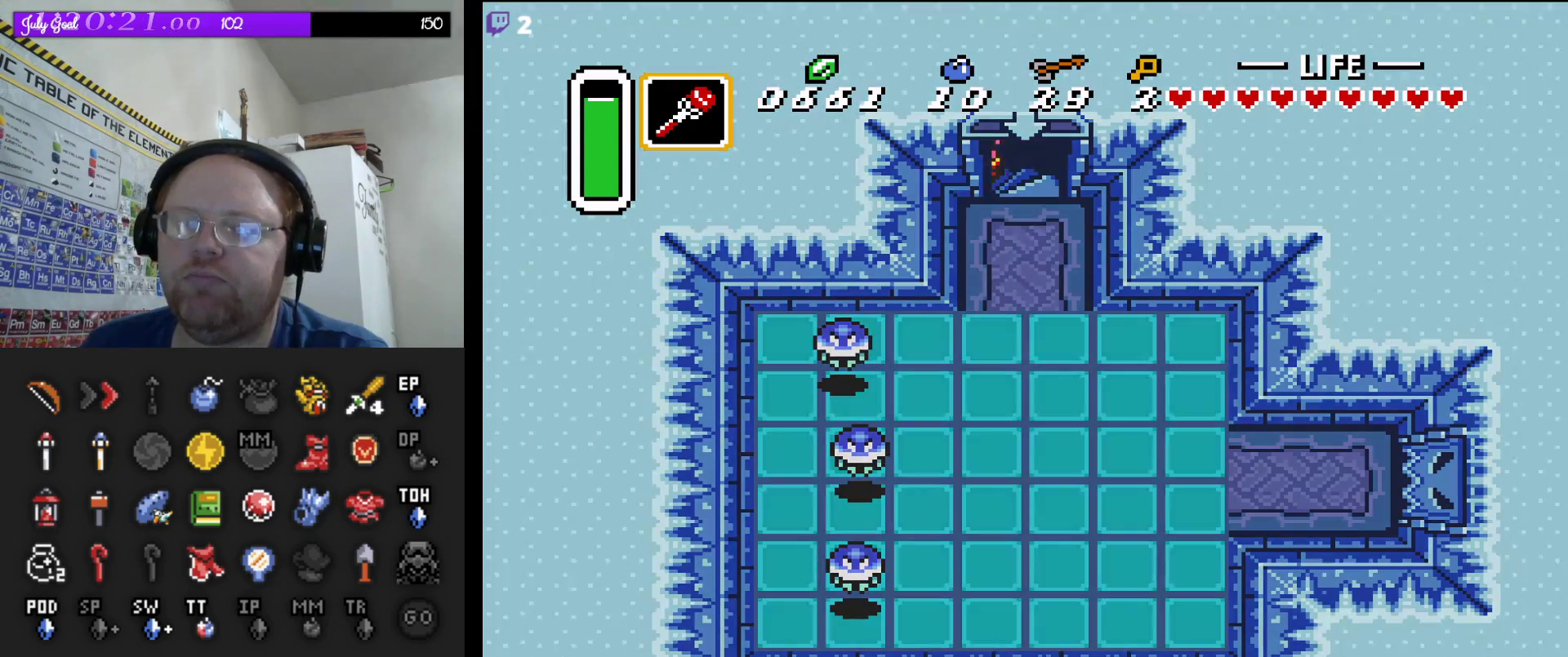
{"buttons": [], "events": []}
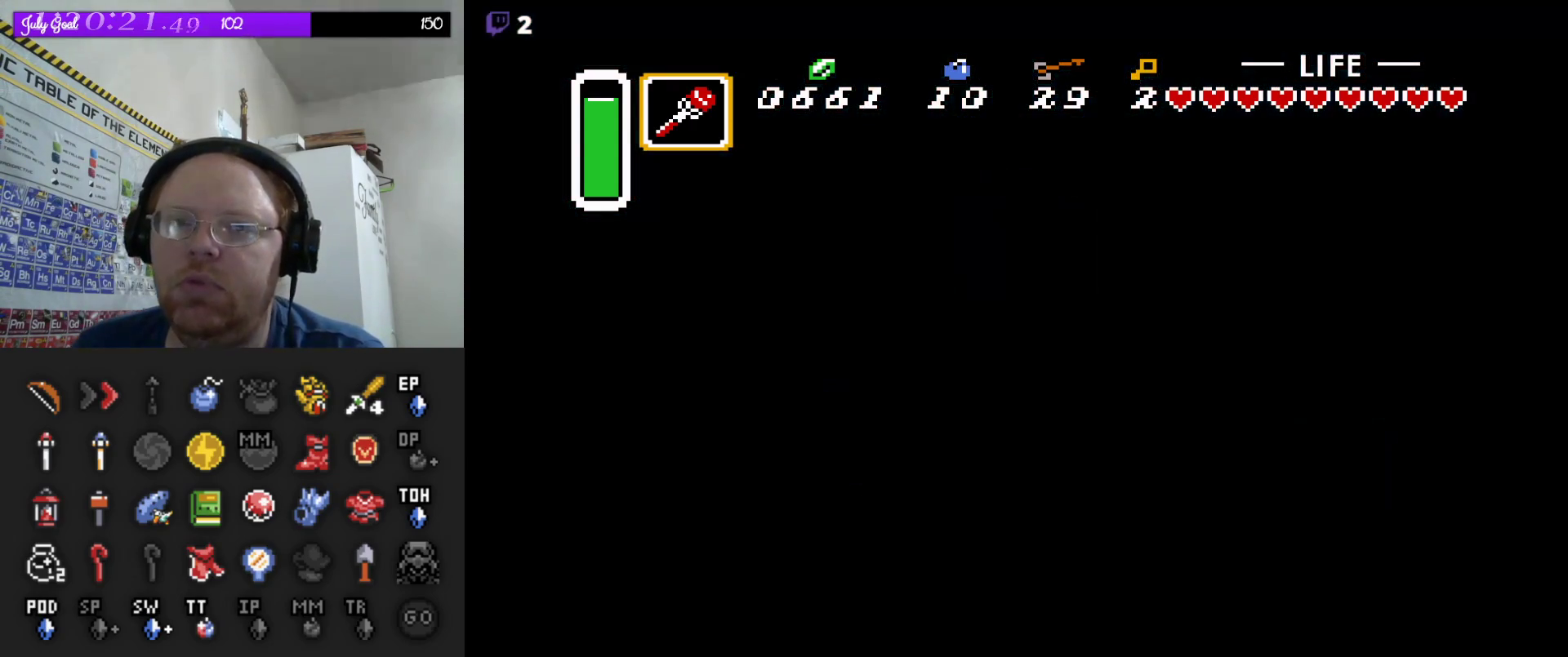
{"buttons": [], "events": []}
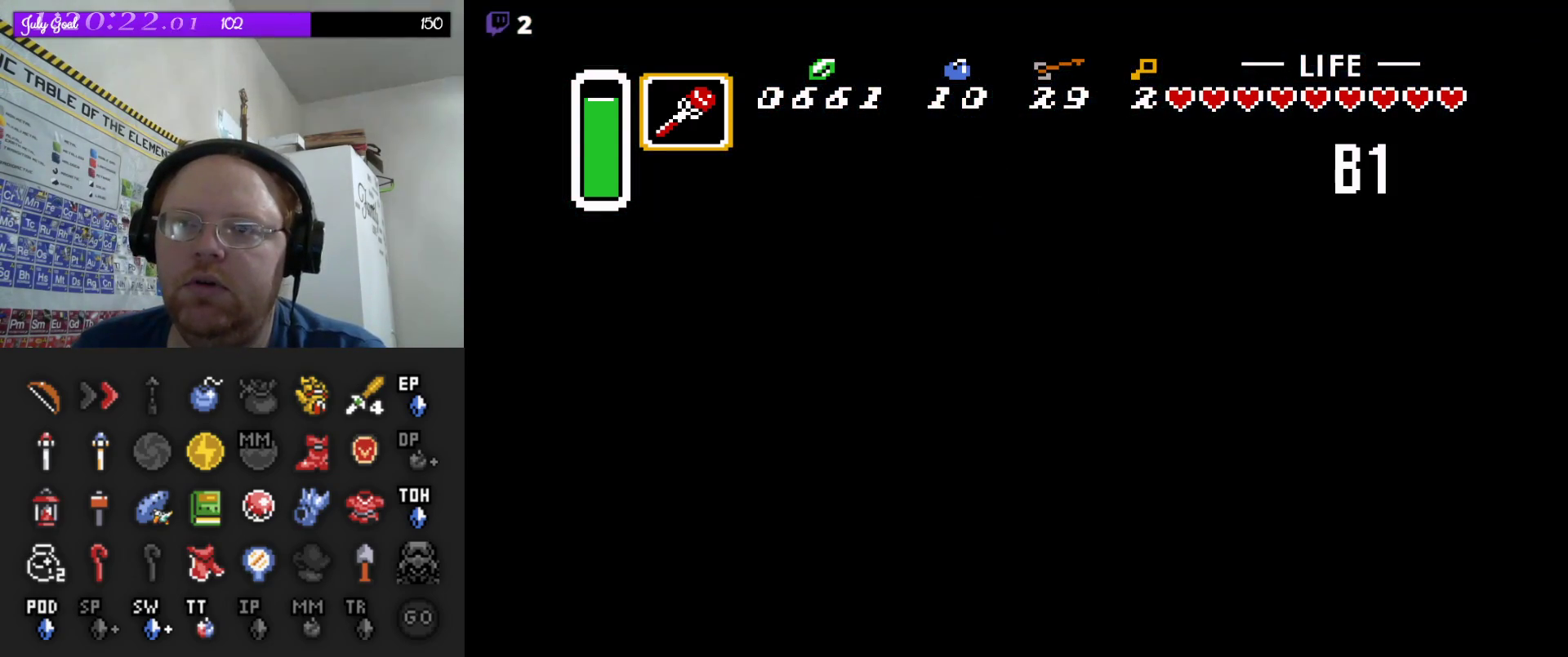
{"buttons": [], "events": []}
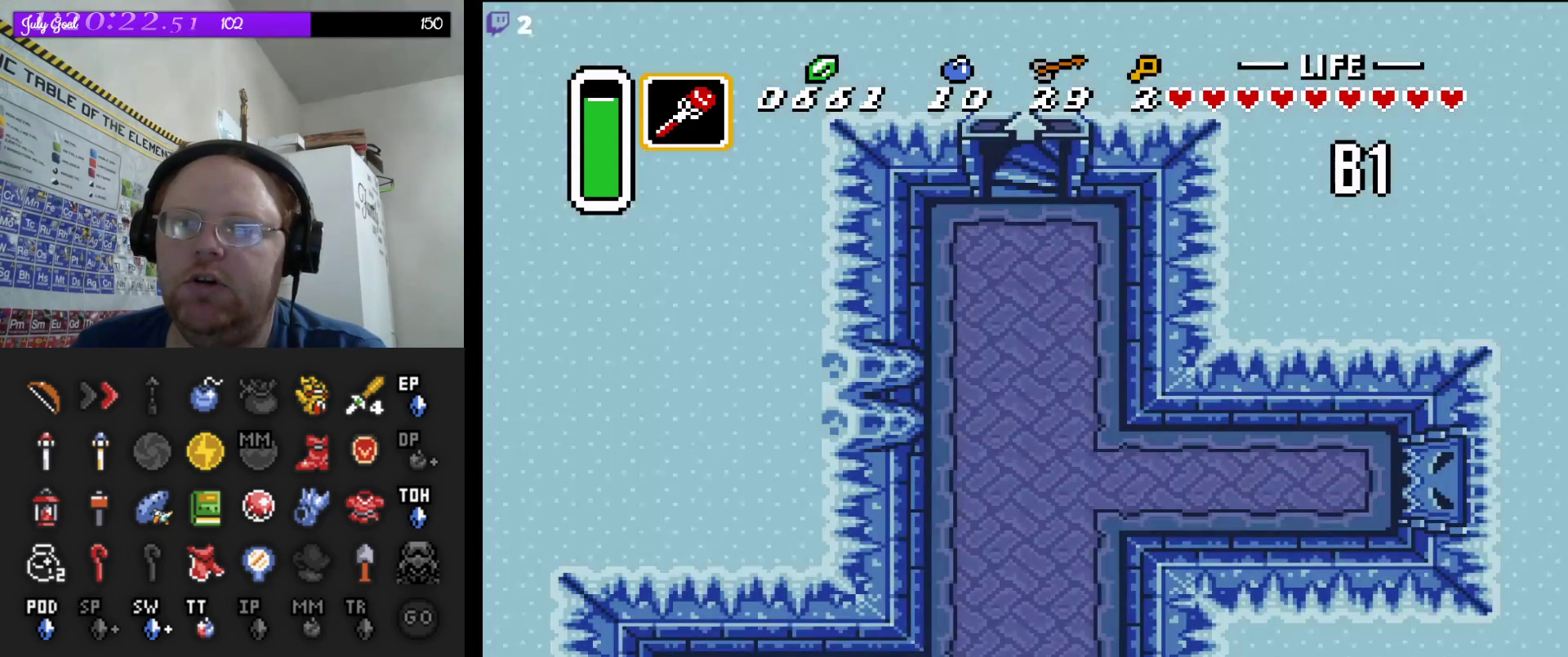
{"buttons": [], "events": []}
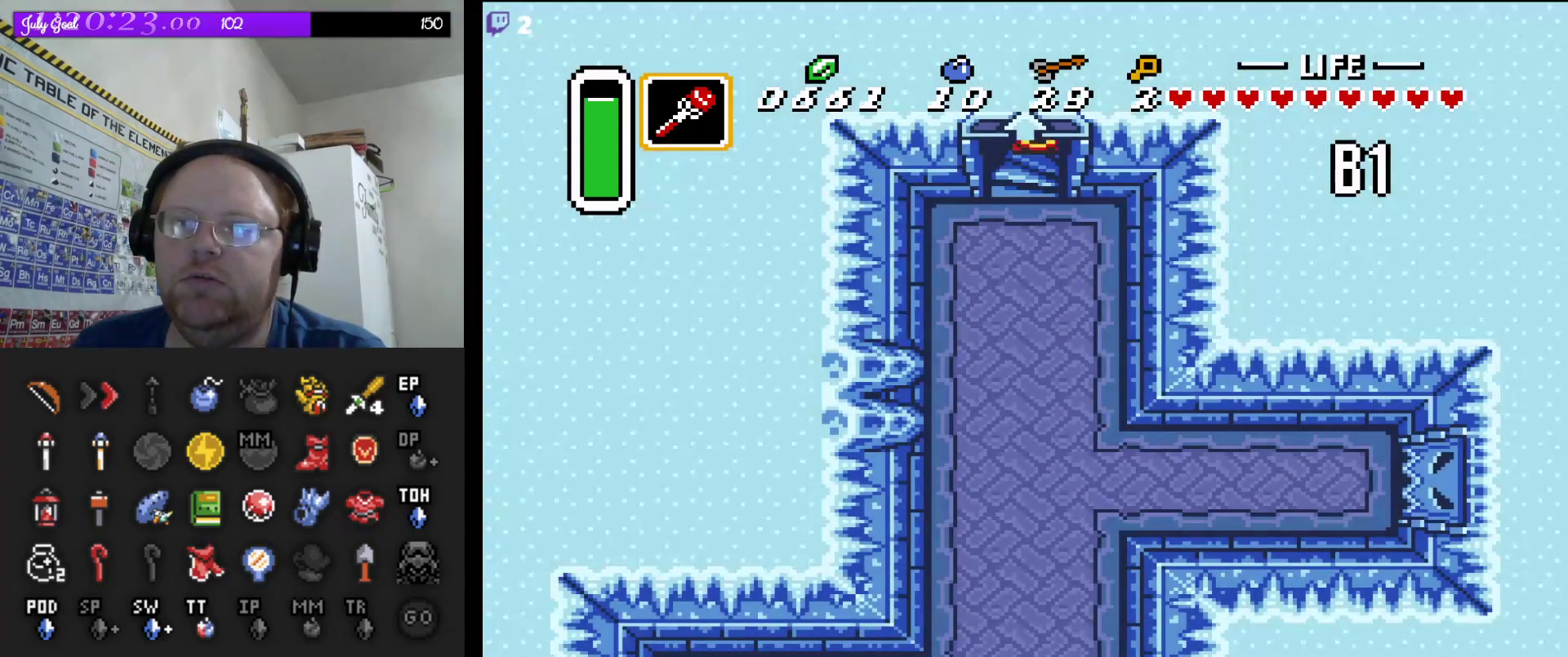
{"buttons": [], "events": []}
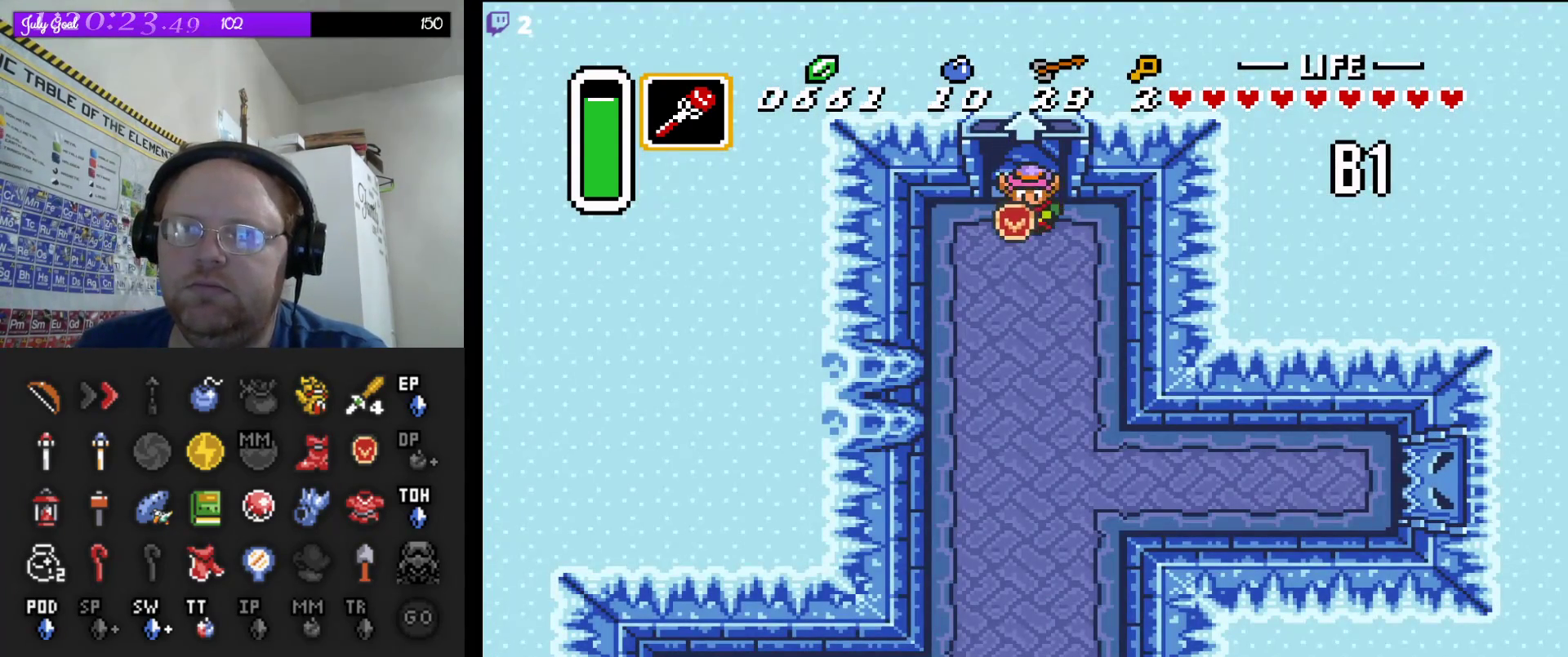
{"buttons": ["A", "DPAD_DOWN"], "events": [[83, "DPAD_LEFT", "down"], [400, "DPAD_DOWN", "down"], [450, "DPAD_LEFT", "up"], [467, "A", "down"]]}
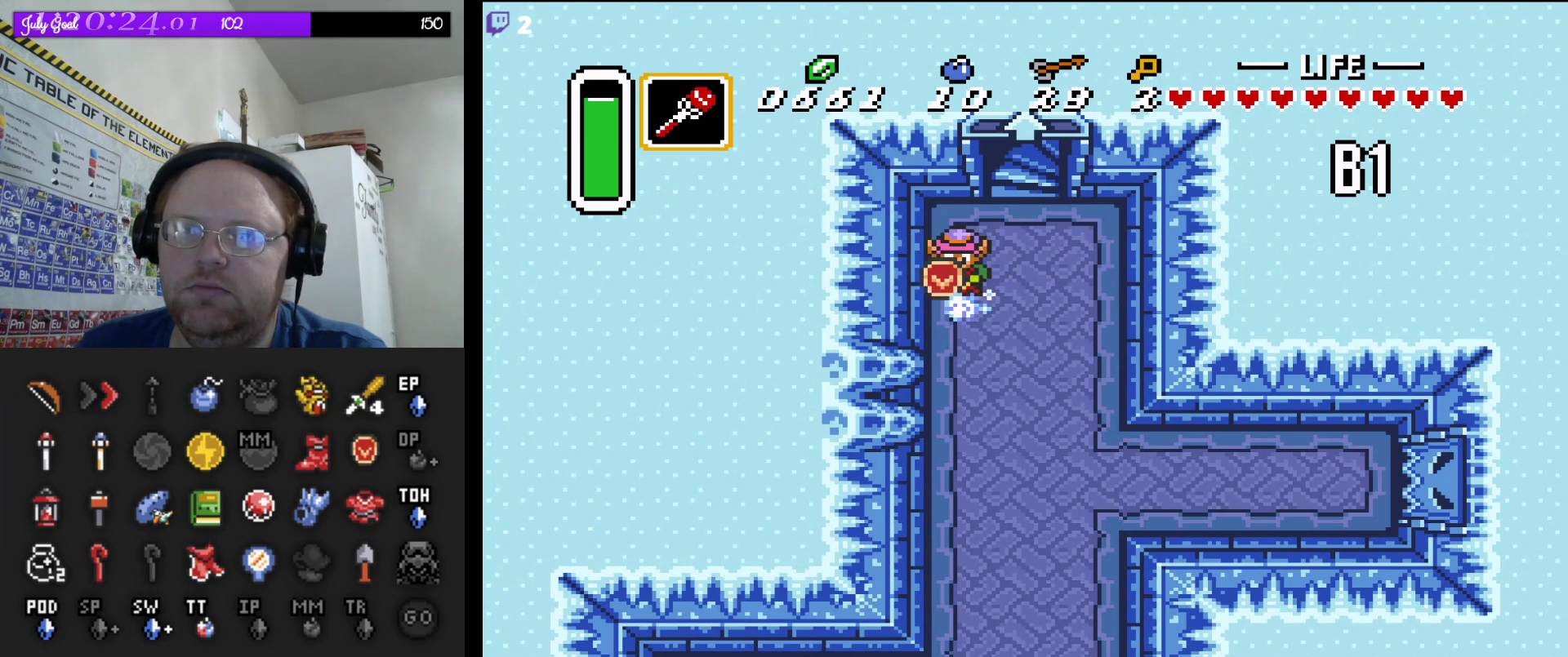
{"buttons": ["A"], "events": [[50, "DPAD_DOWN", "up"]]}
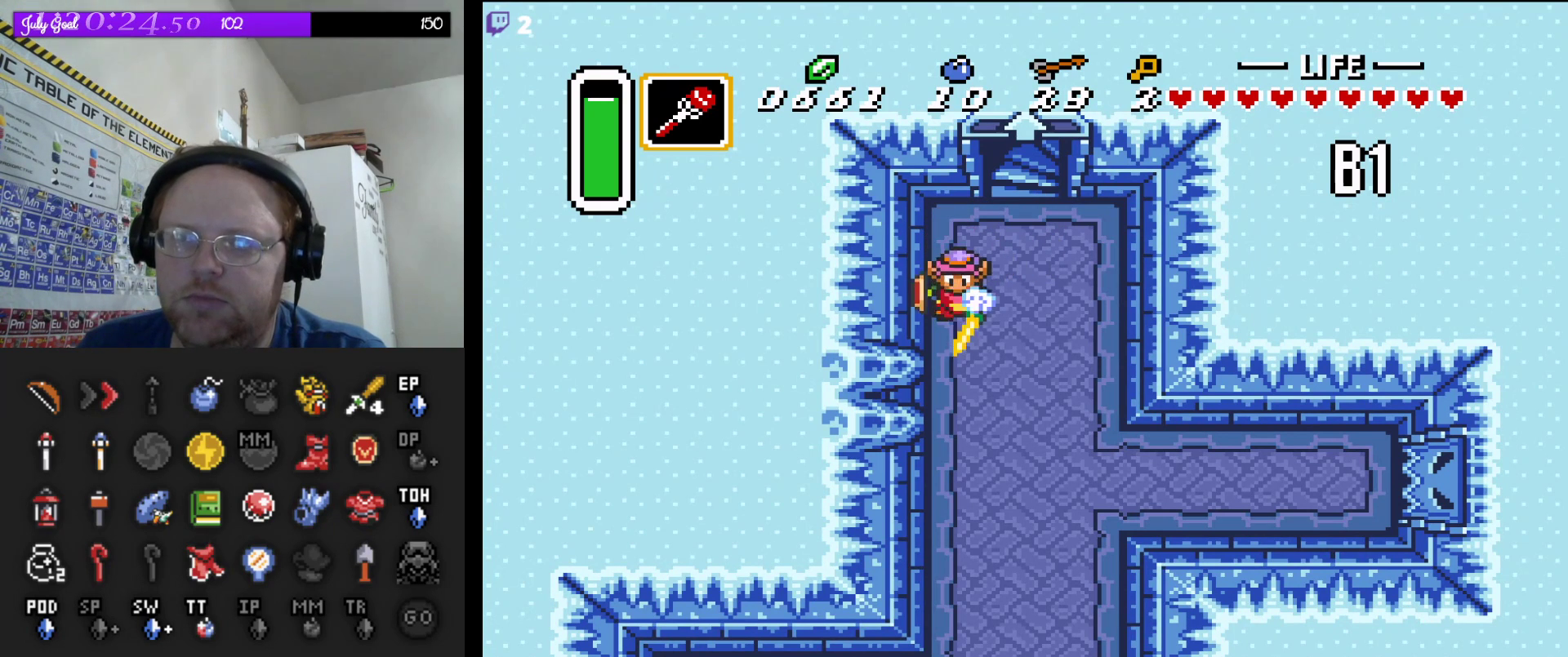
{"buttons": ["A", "DPAD_LEFT"], "events": [[450, "DPAD_LEFT", "down"]]}
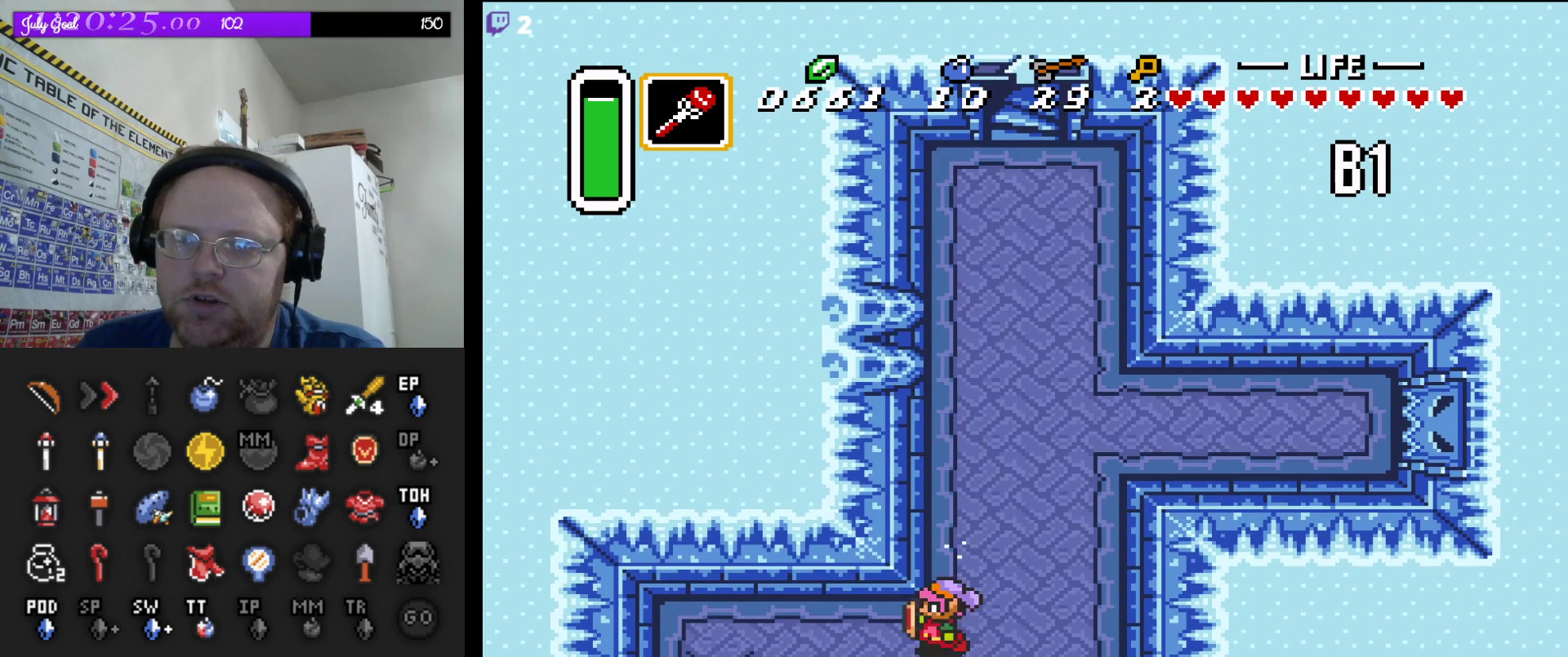
{"buttons": ["DPAD_LEFT"], "events": [[33, "A", "up"]]}
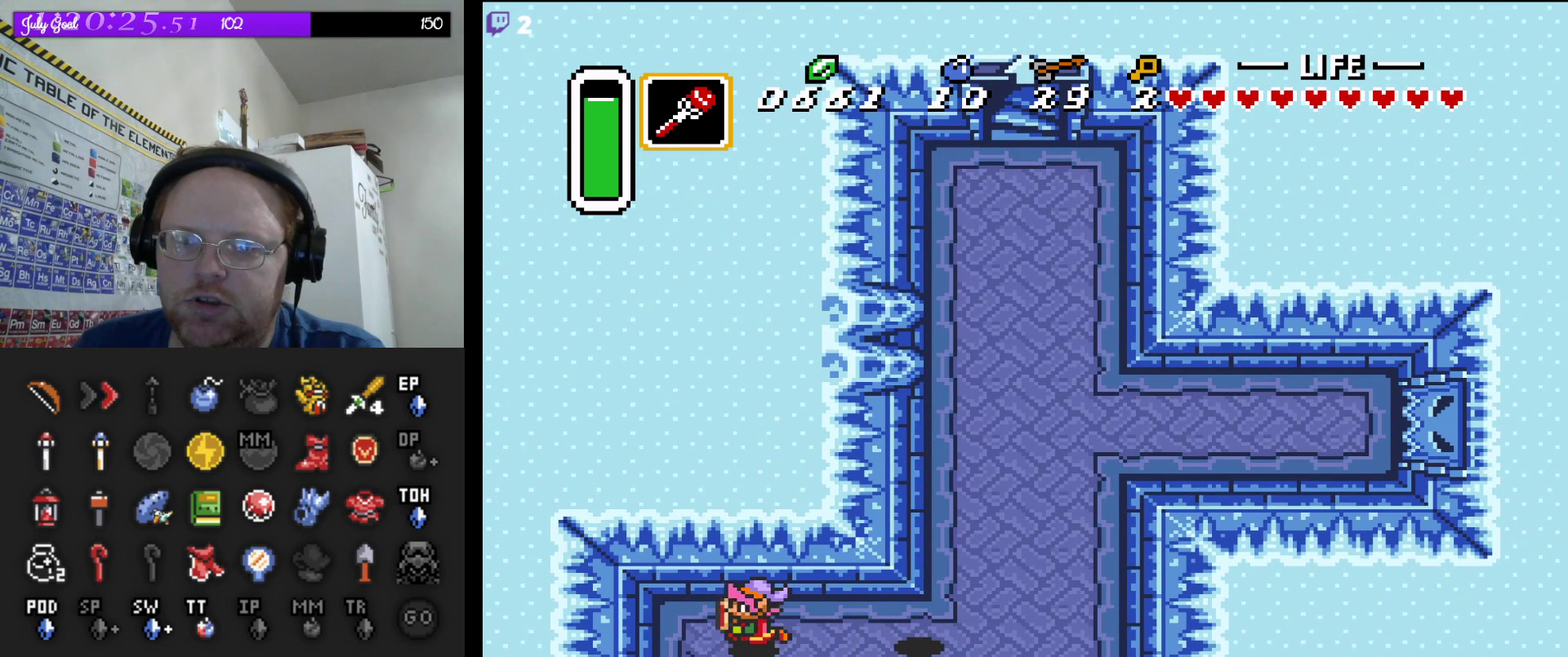
{"buttons": ["DPAD_RIGHT"], "events": [[83, "DPAD_DOWN", "down"], [100, "DPAD_LEFT", "up"], [117, "DPAD_DOWN", "up"], [233, "DPAD_RIGHT", "down"]]}
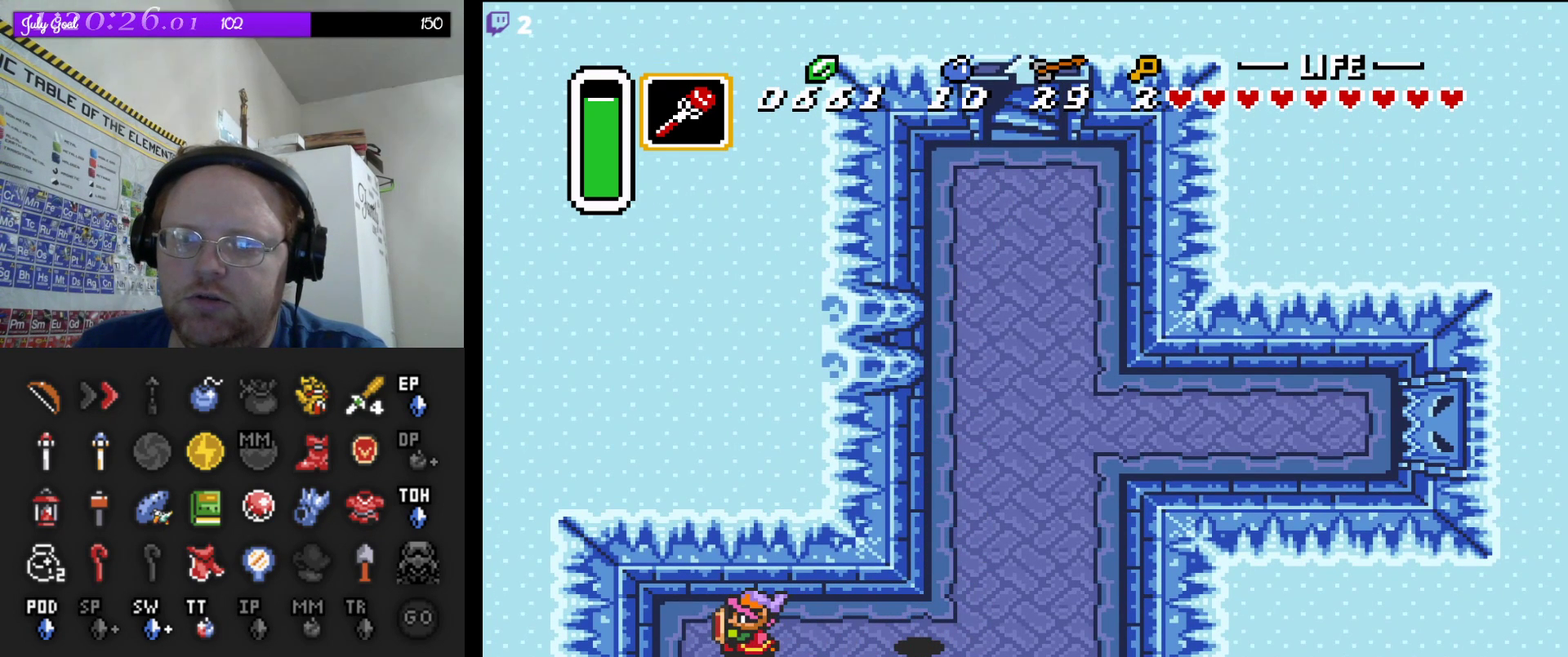
{"buttons": ["DPAD_RIGHT"], "events": []}
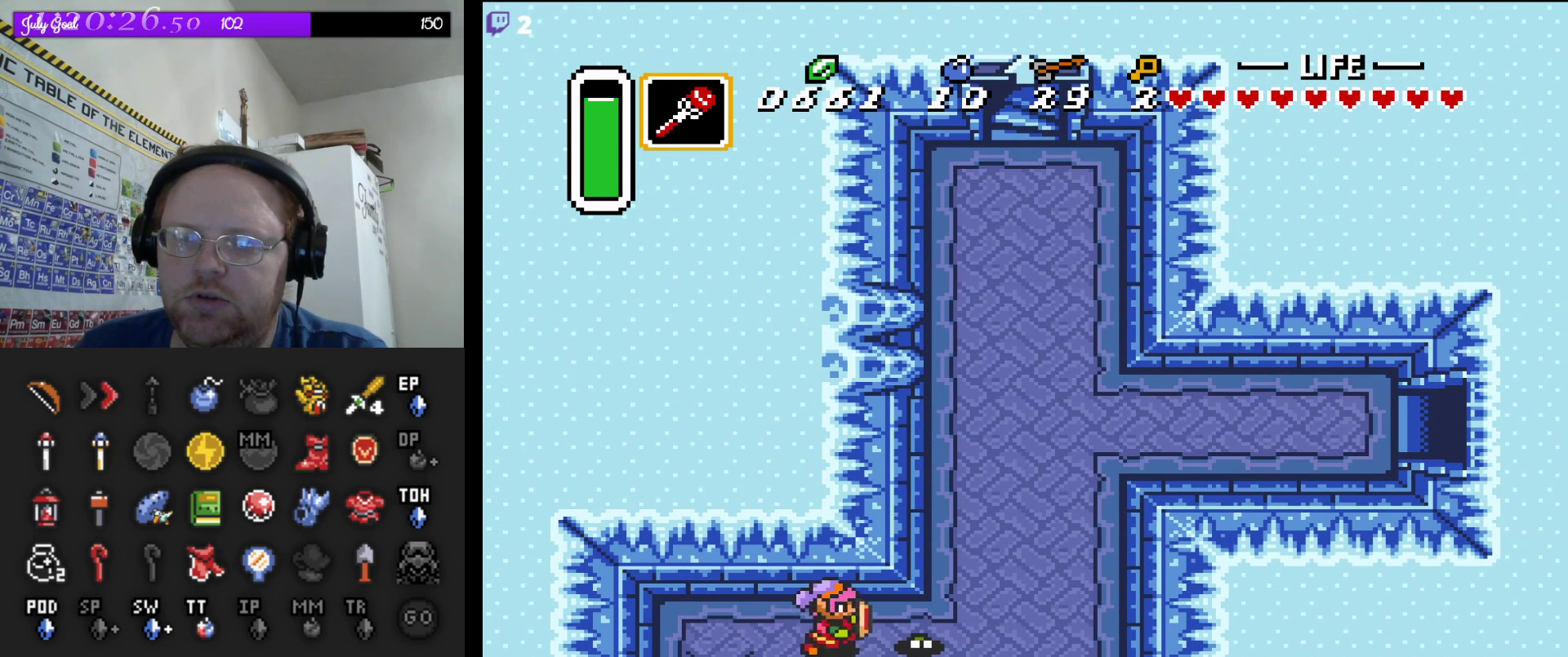
{"buttons": ["DPAD_UP", "DPAD_LEFT"], "events": [[200, "DPAD_UP", "down"], [300, "DPAD_RIGHT", "up"], [467, "DPAD_LEFT", "down"]]}
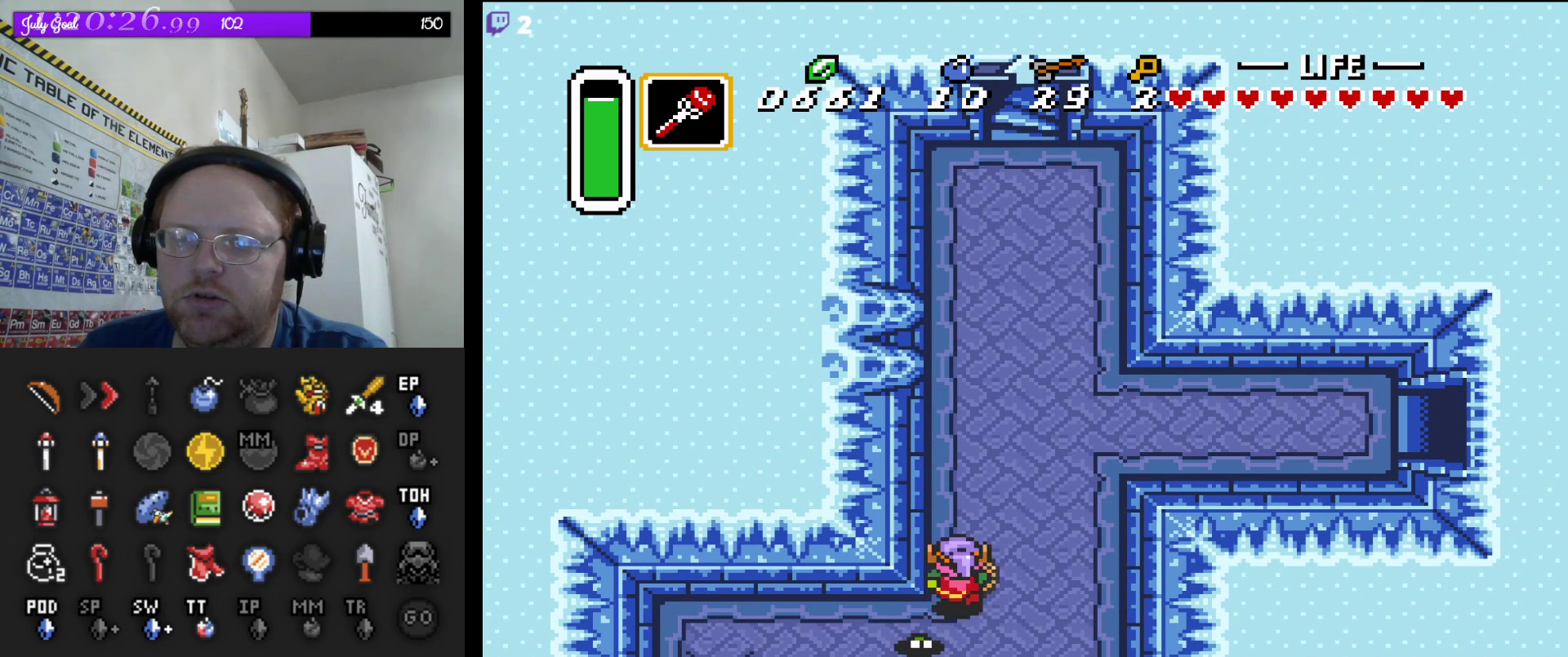
{"buttons": ["DPAD_UP", "DPAD_RIGHT"], "events": [[17, "DPAD_LEFT", "up"], [500, "DPAD_RIGHT", "down"]]}
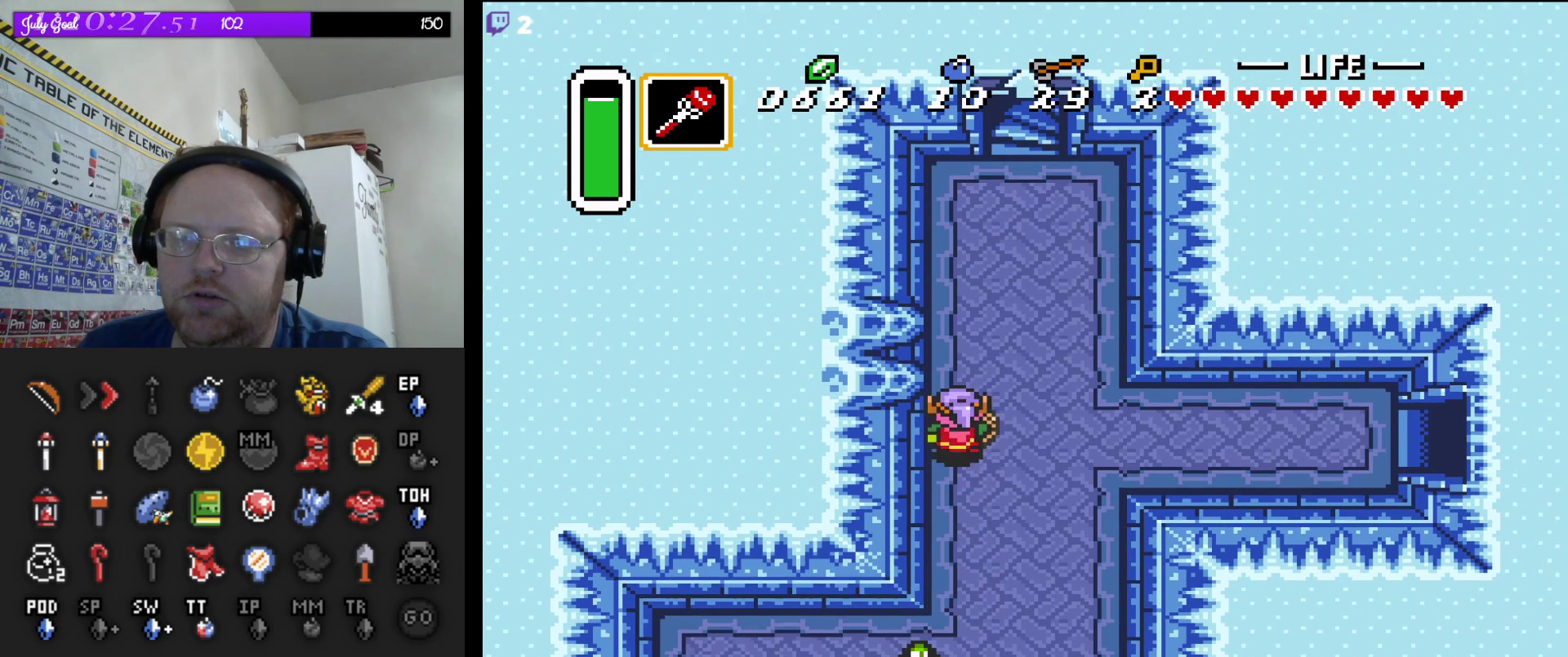
{"buttons": ["A"], "events": [[33, "DPAD_UP", "up"], [67, "A", "down"], [117, "DPAD_RIGHT", "up"]]}
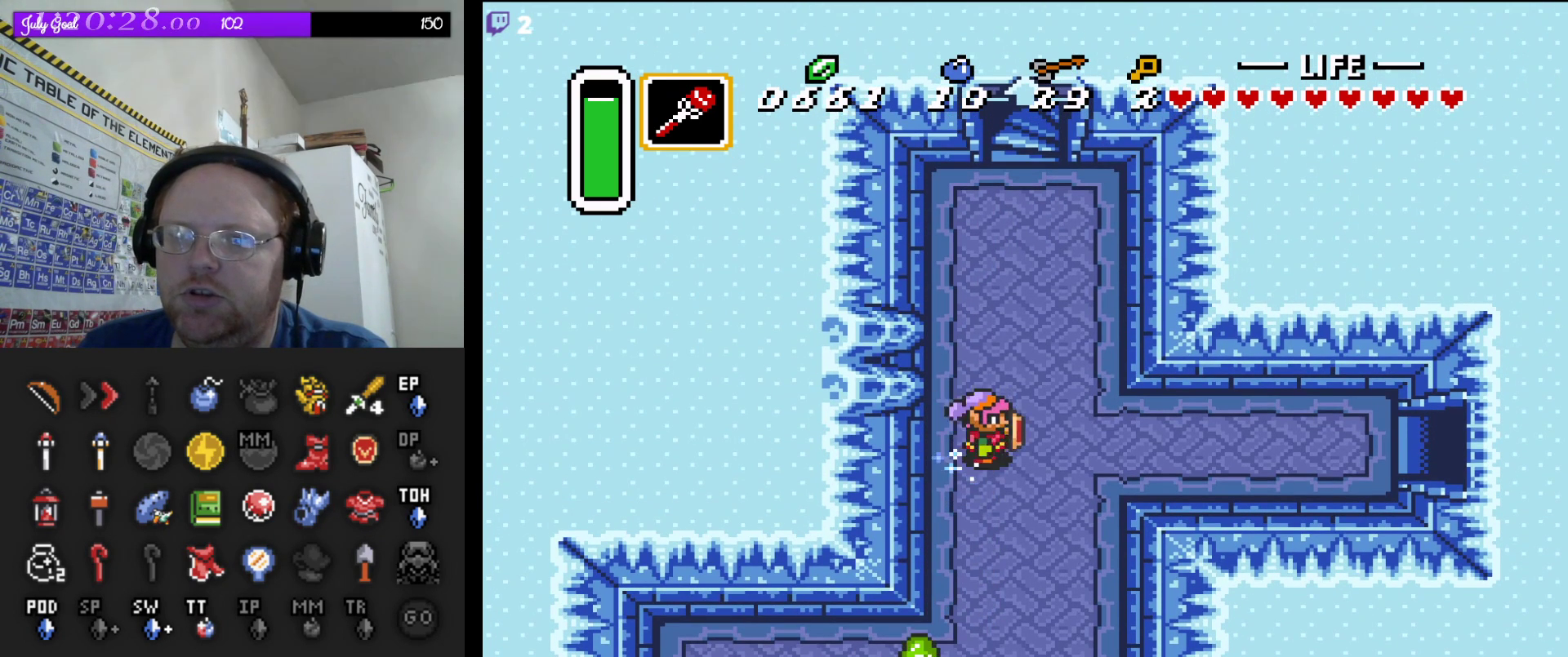
{"buttons": ["A"], "events": []}
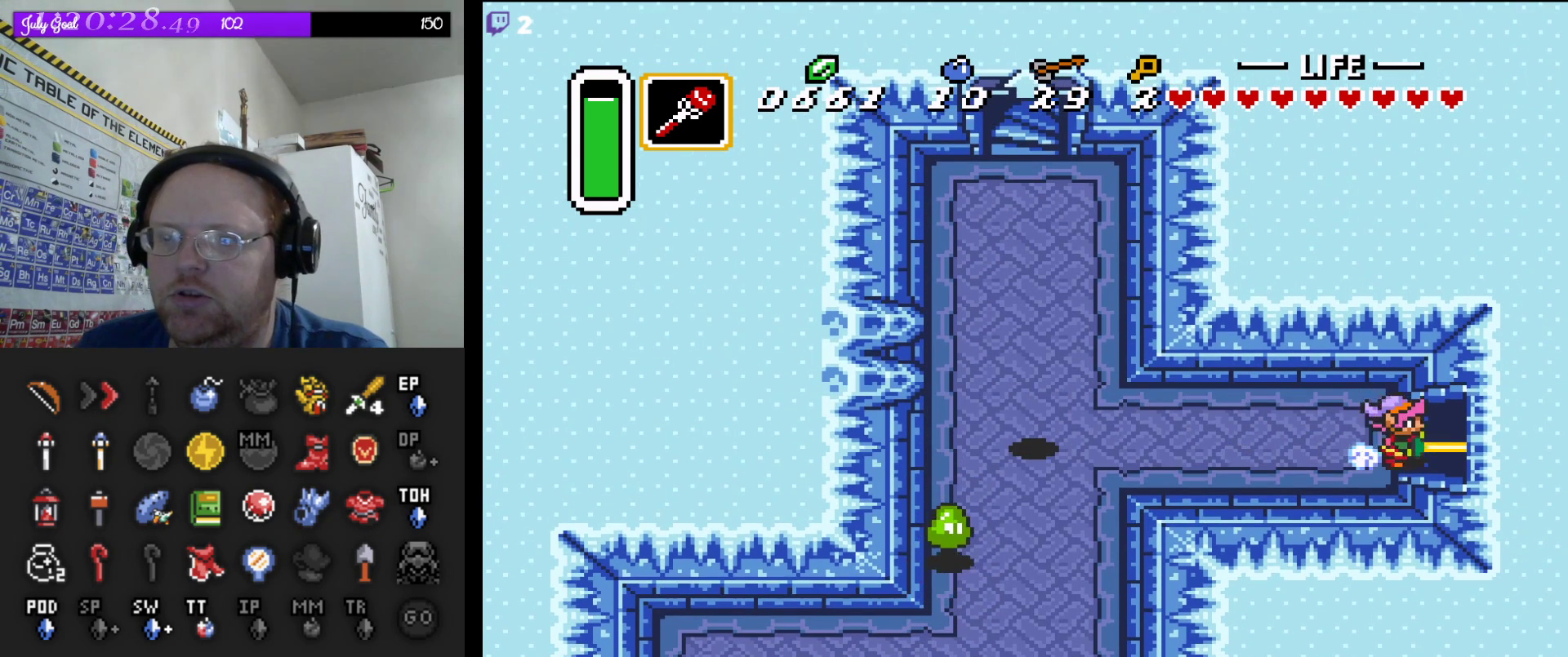
{"buttons": ["A"], "events": []}
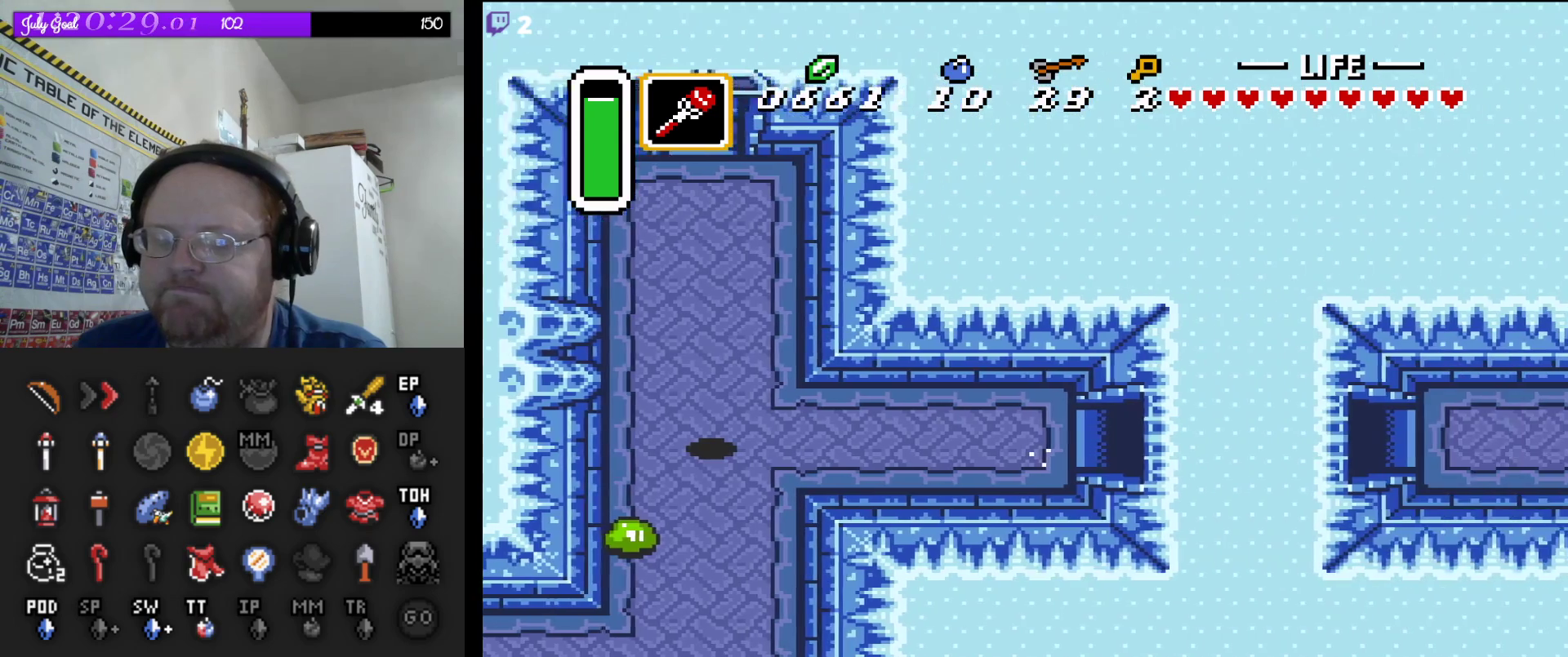
{"buttons": [], "events": [[483, "A", "up"]]}
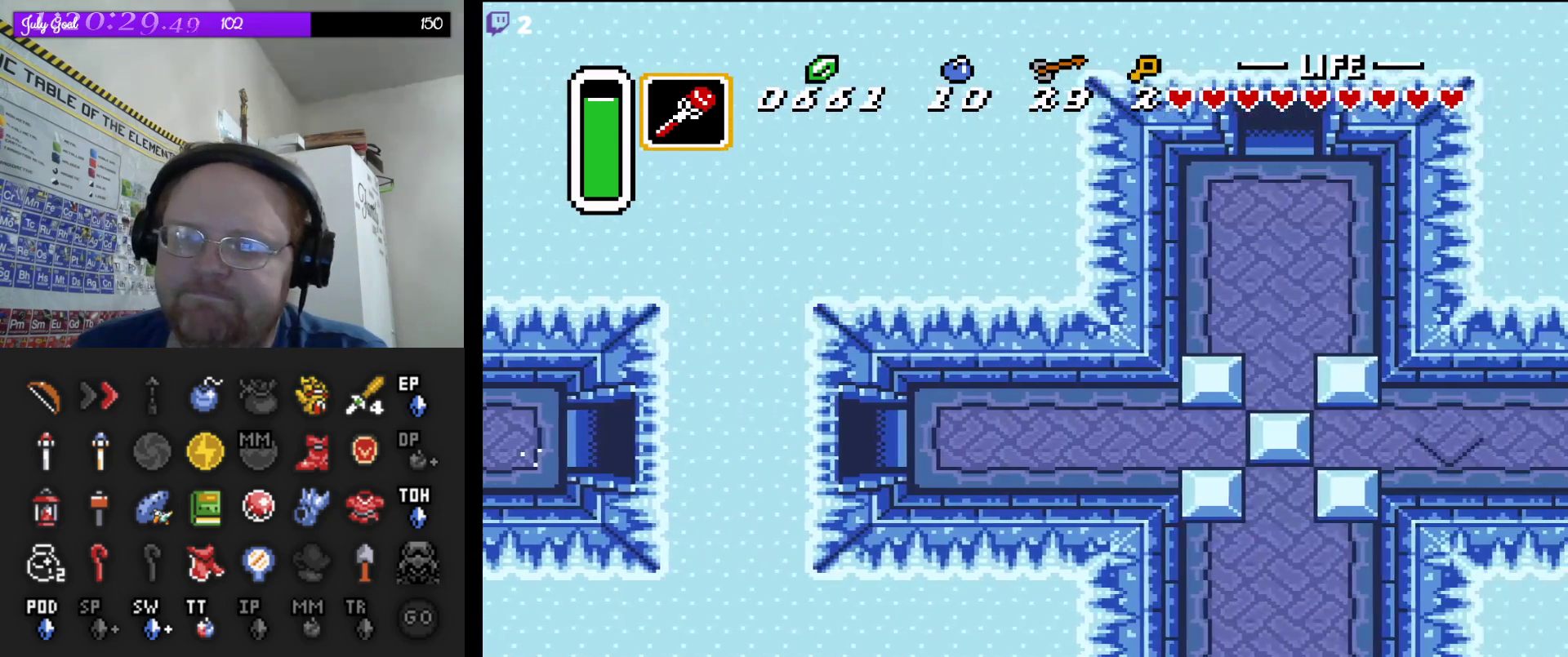
{"buttons": ["DPAD_RIGHT"], "events": [[400, "DPAD_RIGHT", "down"]]}
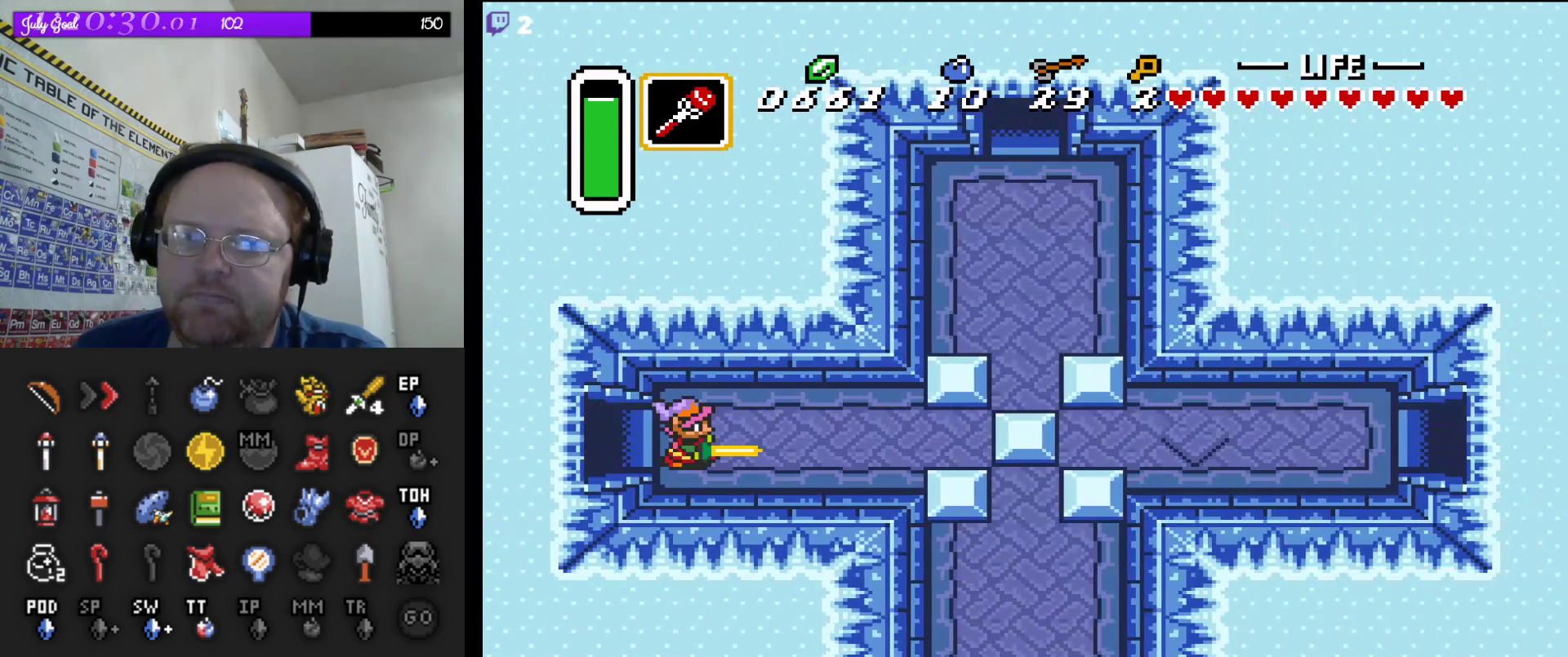
{"buttons": ["DPAD_RIGHT"], "events": []}
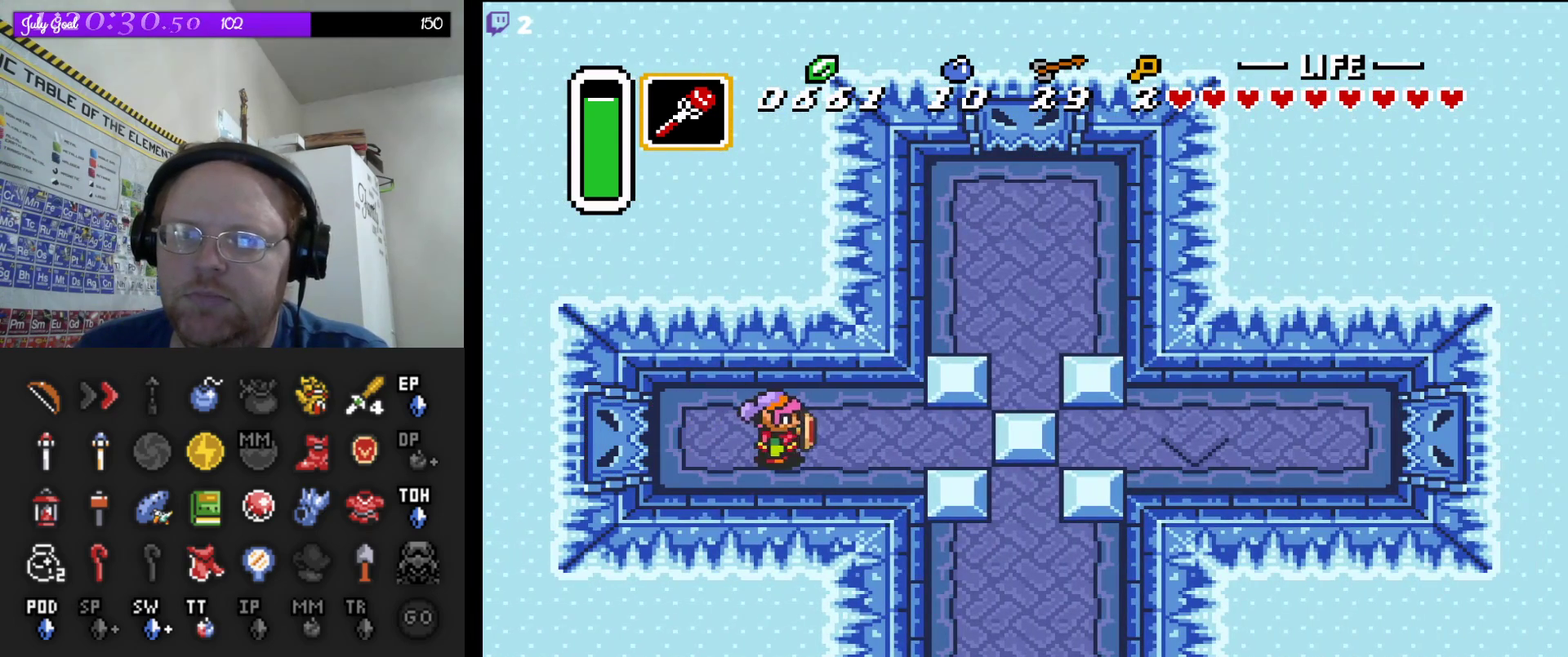
{"buttons": ["DPAD_RIGHT"], "events": []}
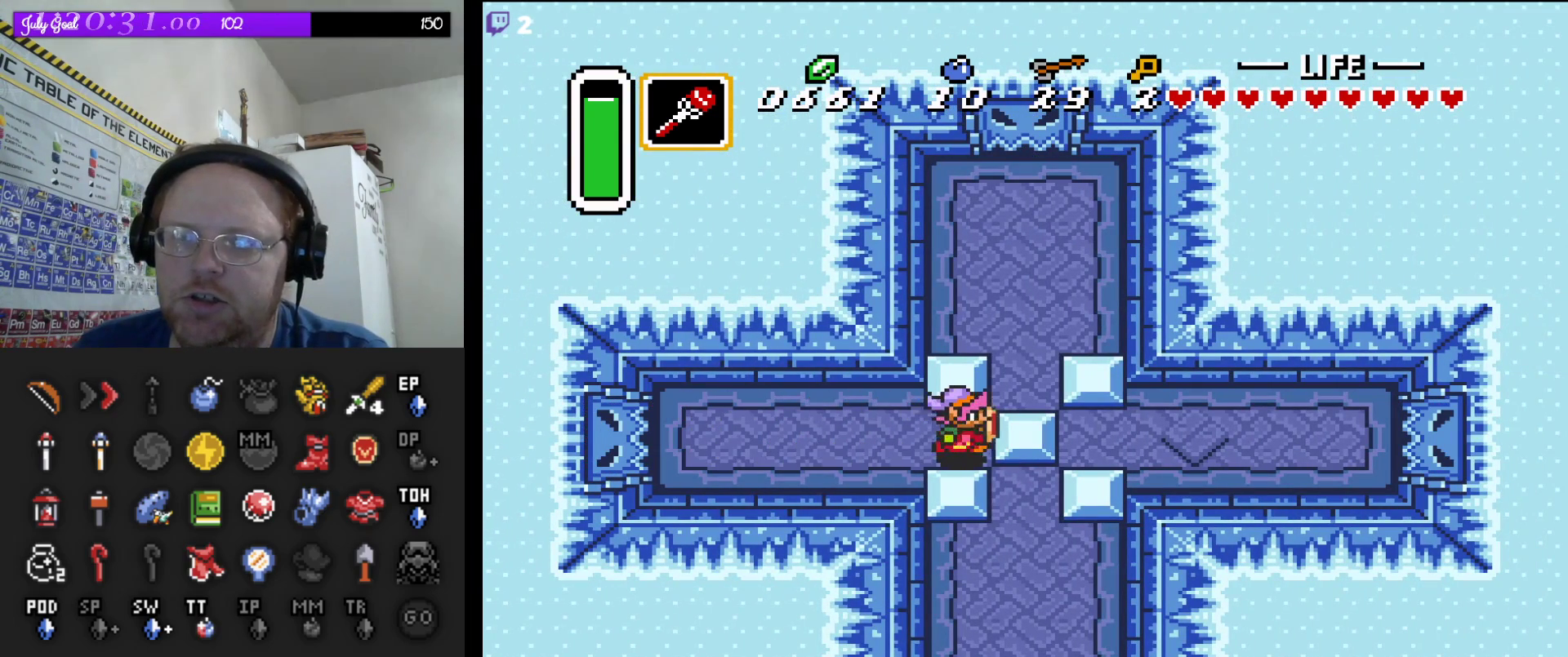
{"buttons": ["DPAD_RIGHT"], "events": []}
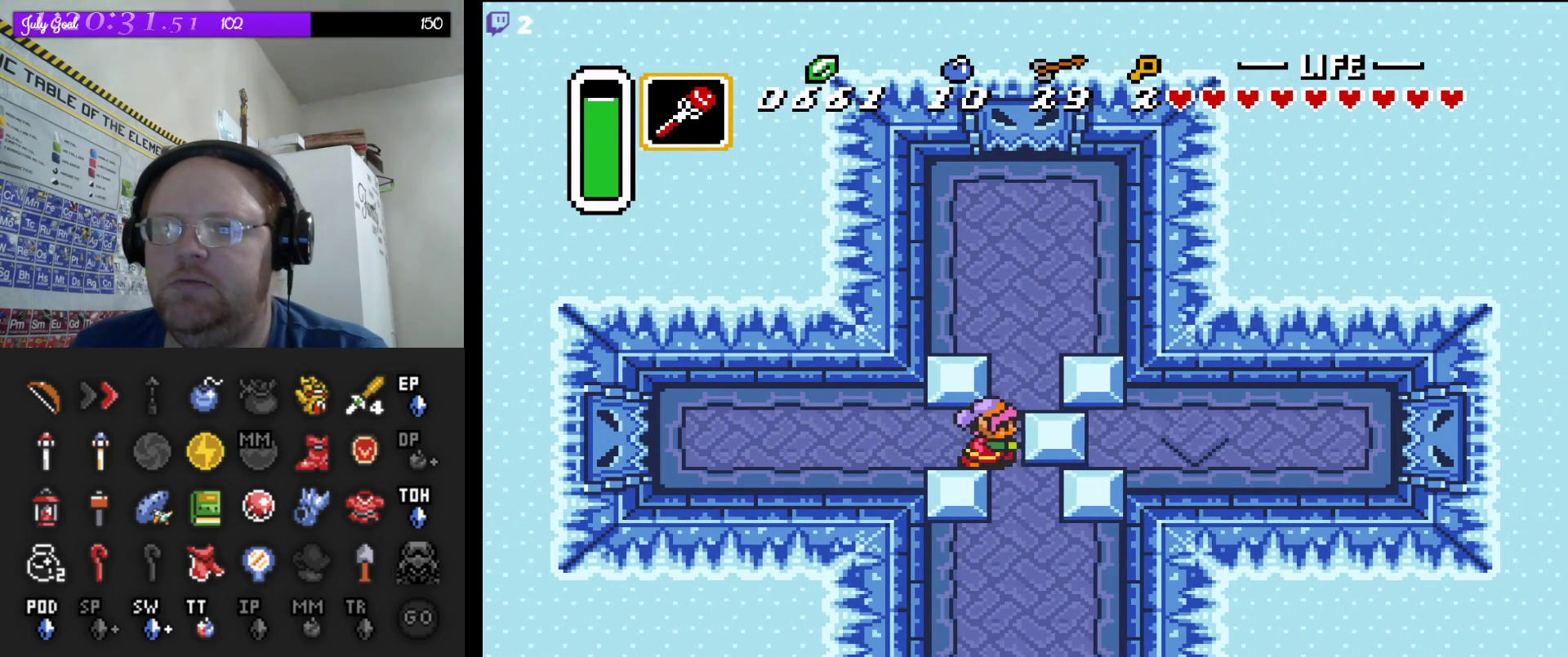
{"buttons": ["DPAD_DOWN"], "events": [[133, "DPAD_DOWN", "down"], [217, "DPAD_RIGHT", "up"]]}